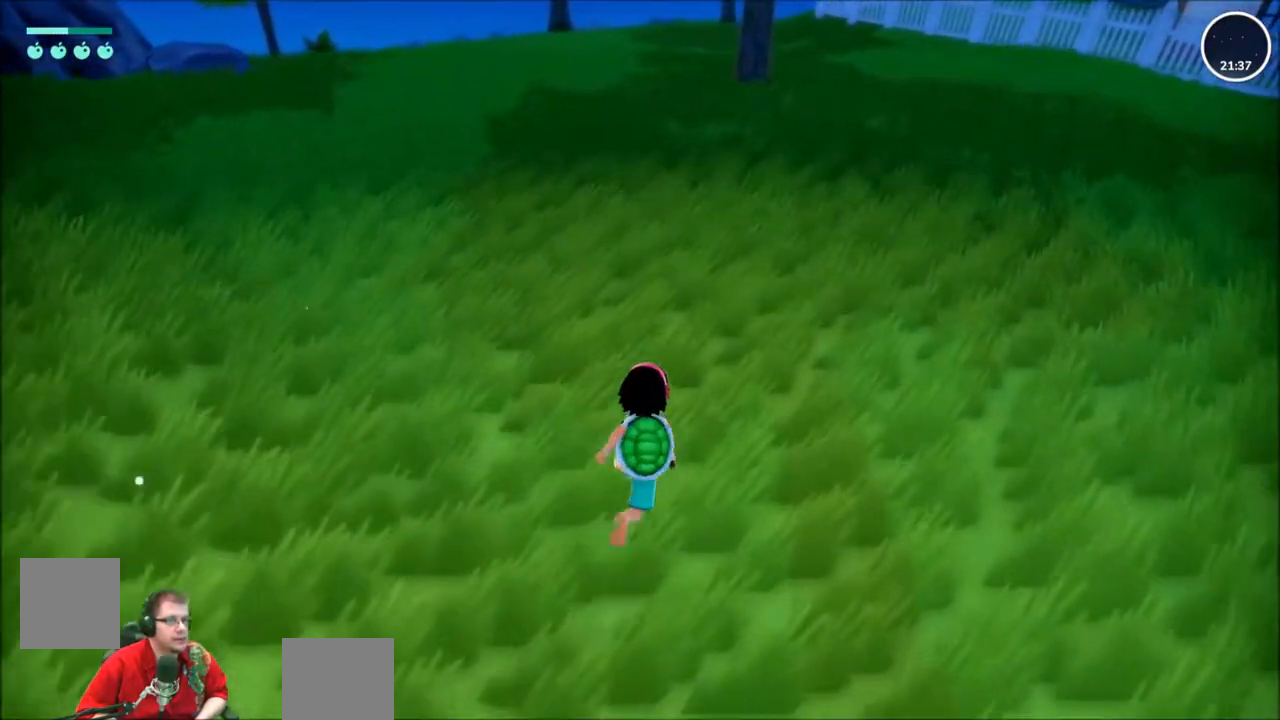
Gameplay with a controller (Xbox layout); each line is a JSON object with the inputs held at the frame after it. "events" lists button and stick changes between this image and that frame as [ms after this image, input, new state], when the widget could be followed in between. Not read: L3 R3.
{"buttons": ["R2"], "left_stick": "up", "right_stick": "center", "events": []}
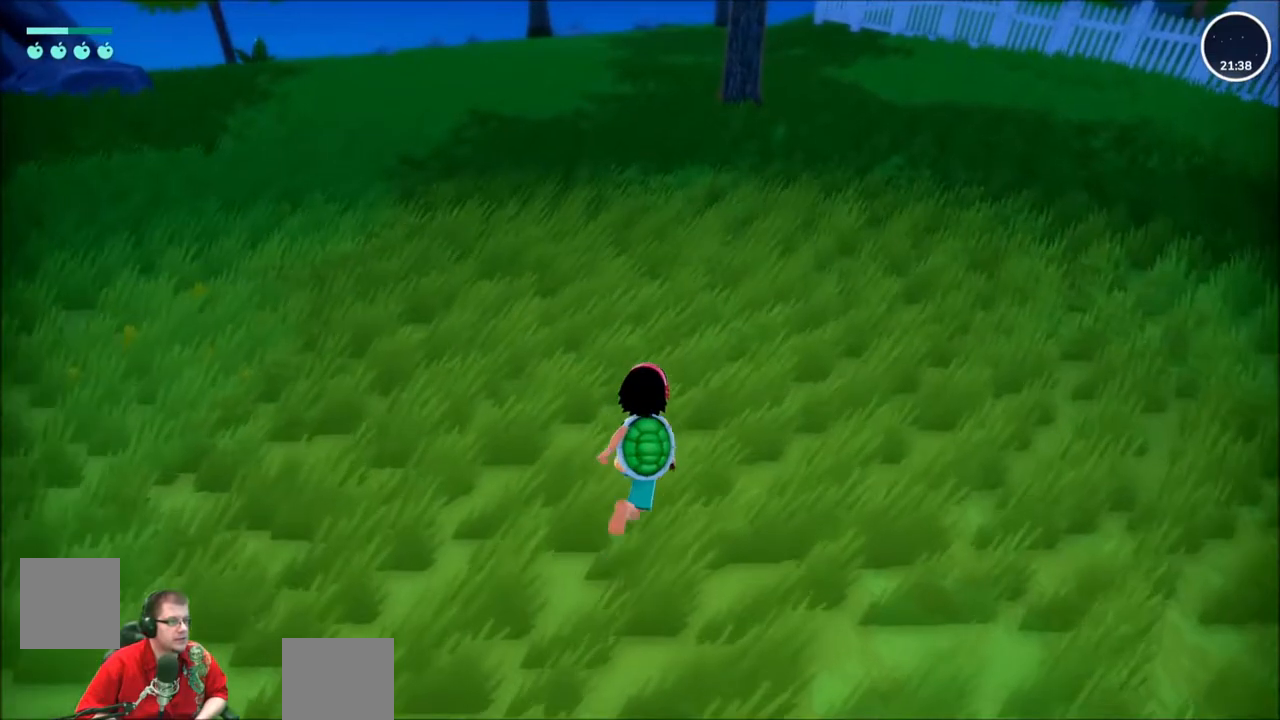
{"buttons": ["R2"], "left_stick": "up", "right_stick": "center", "events": []}
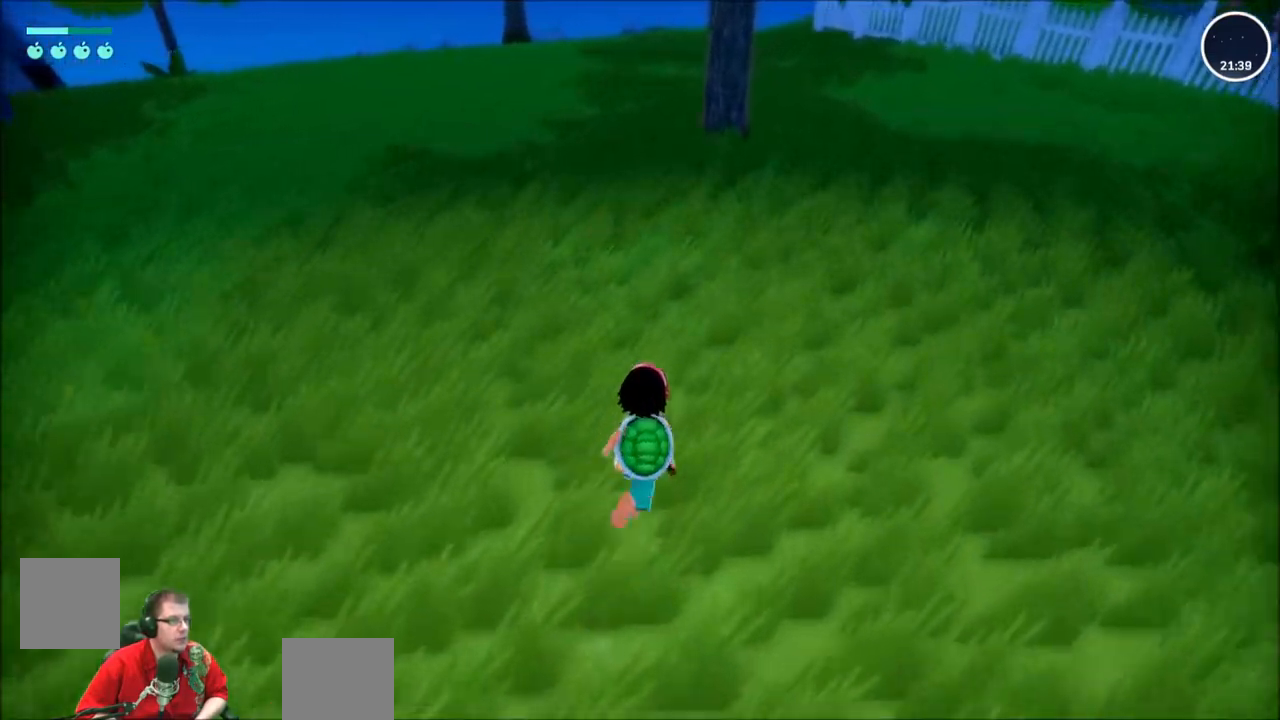
{"buttons": ["R2"], "left_stick": "up", "right_stick": "center", "events": []}
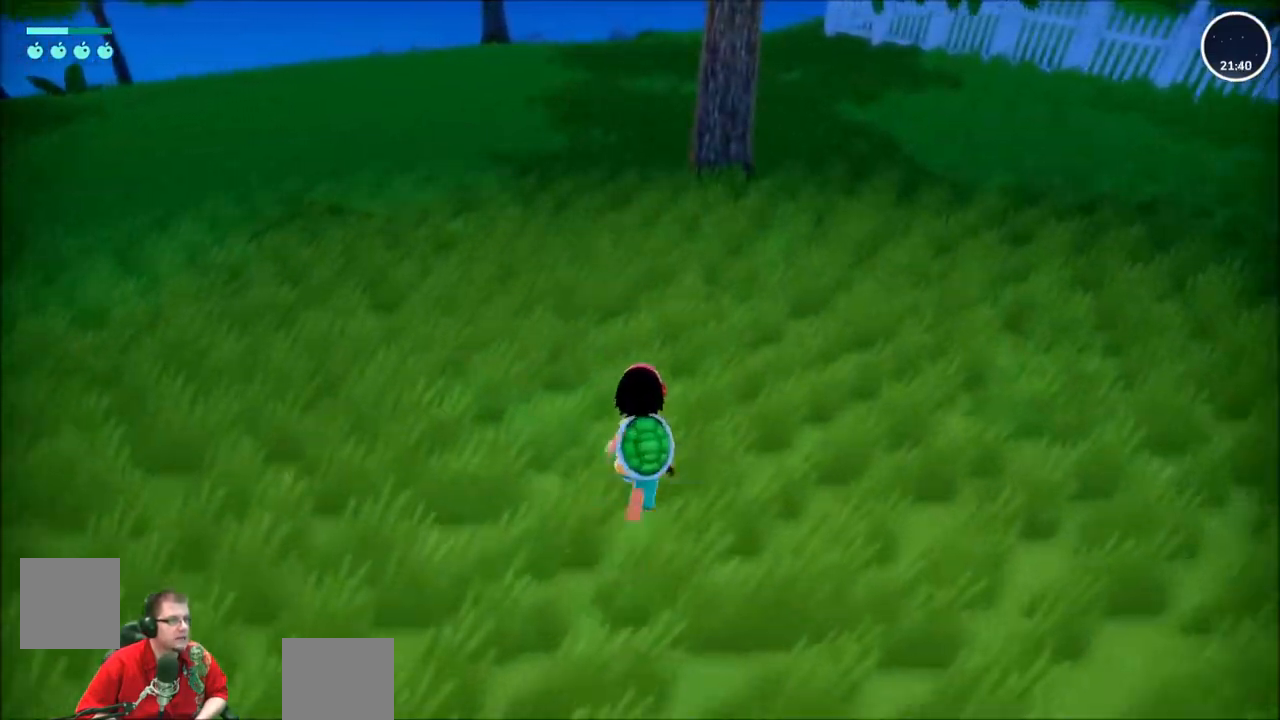
{"buttons": ["R2"], "left_stick": "up", "right_stick": "center", "events": []}
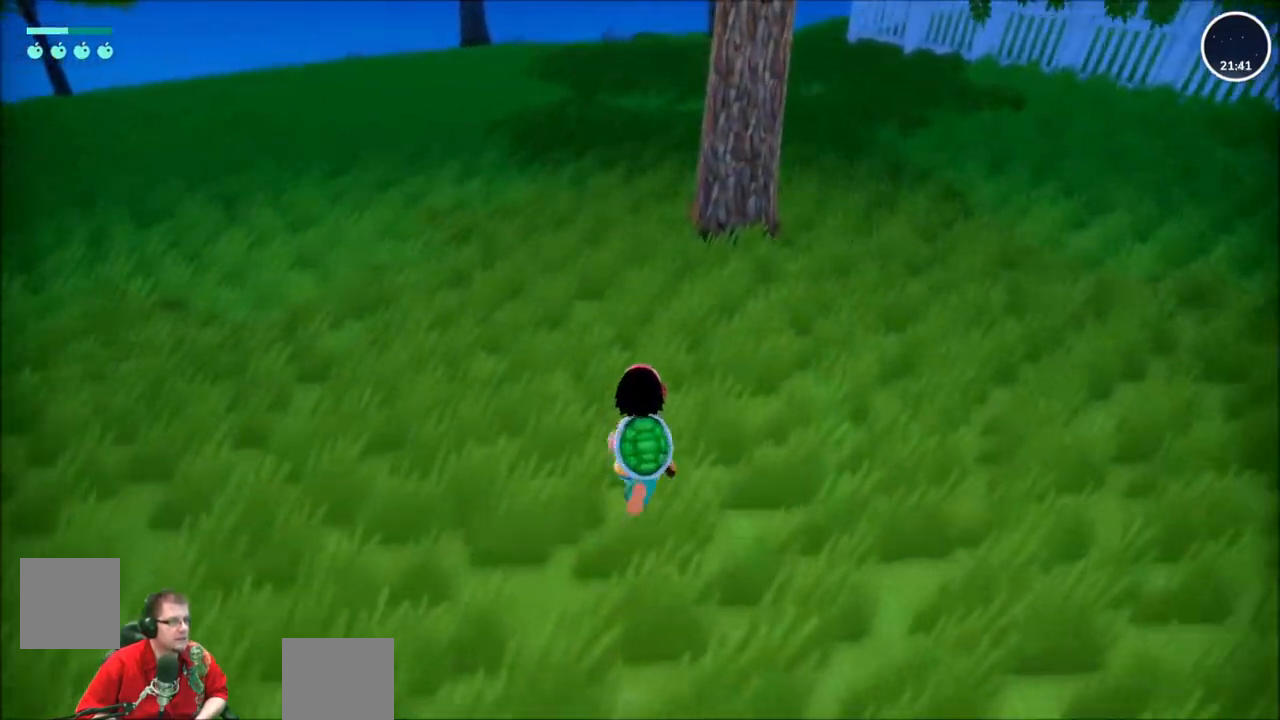
{"buttons": ["R2"], "left_stick": "up", "right_stick": "center", "events": []}
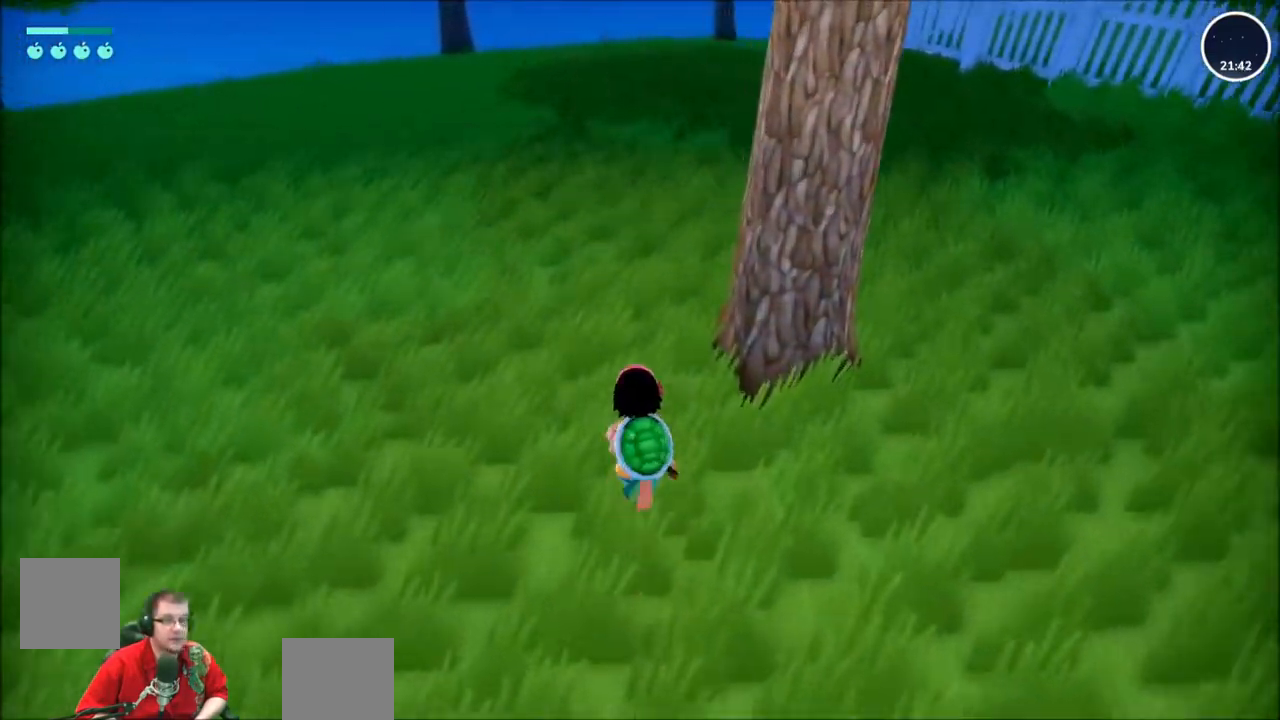
{"buttons": ["R2"], "left_stick": "up", "right_stick": "center", "events": []}
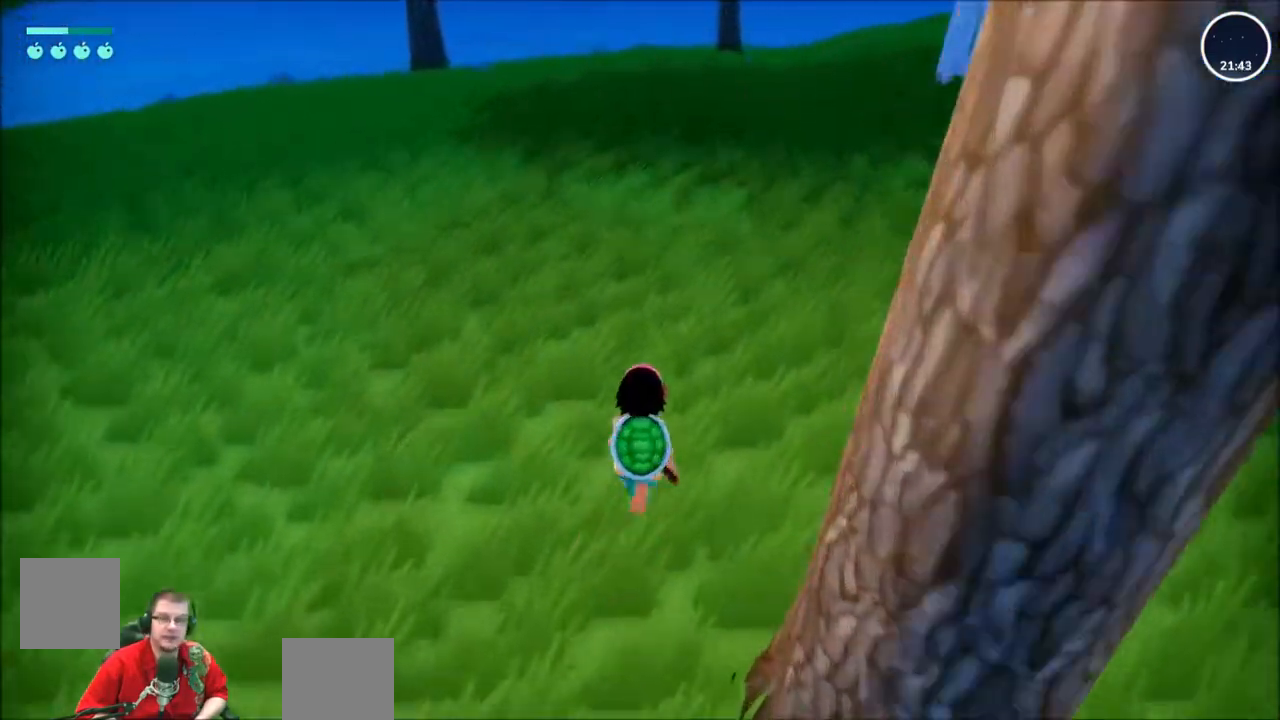
{"buttons": ["R2"], "left_stick": "up", "right_stick": "center", "events": []}
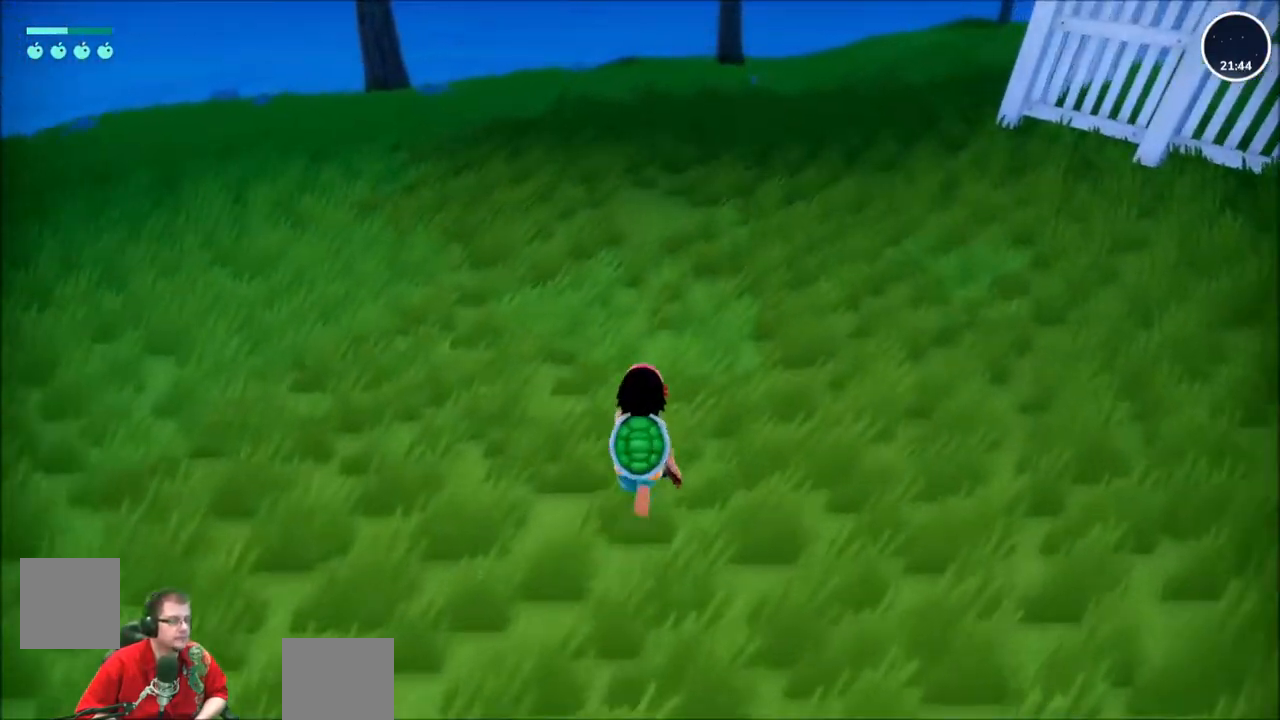
{"buttons": ["R2"], "left_stick": "up", "right_stick": "center", "events": []}
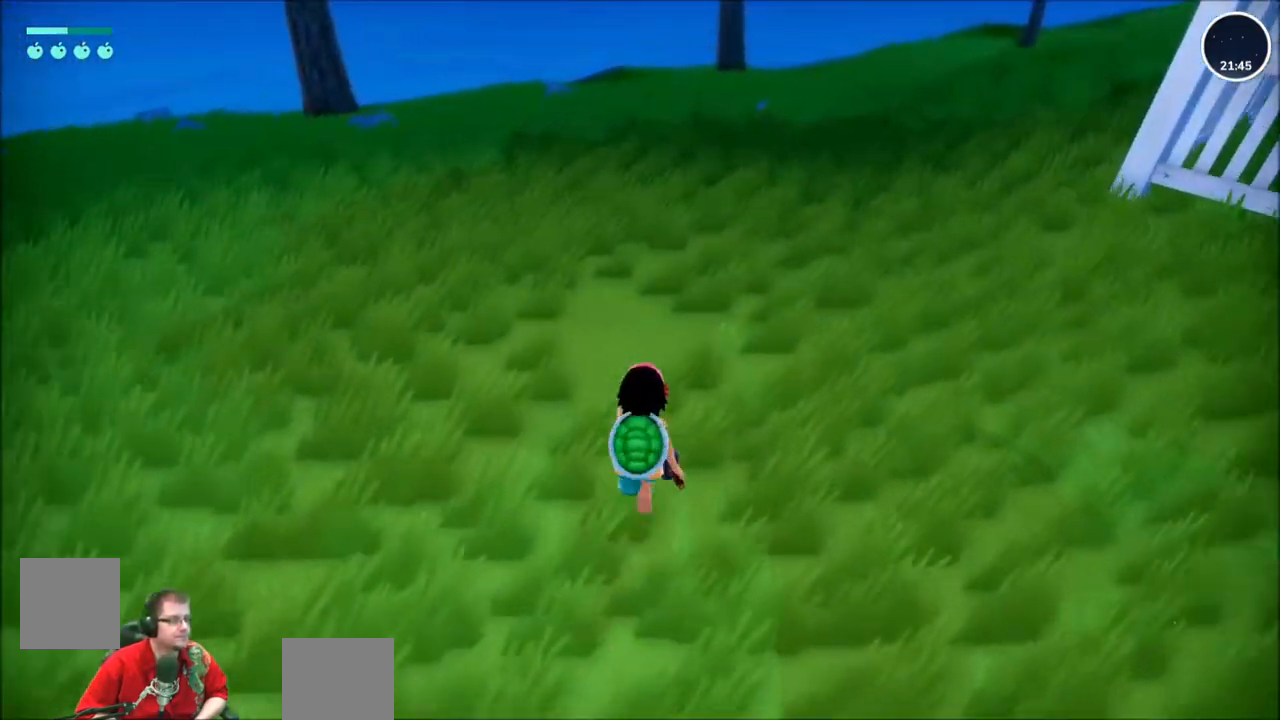
{"buttons": ["R2"], "left_stick": "up", "right_stick": "center", "events": []}
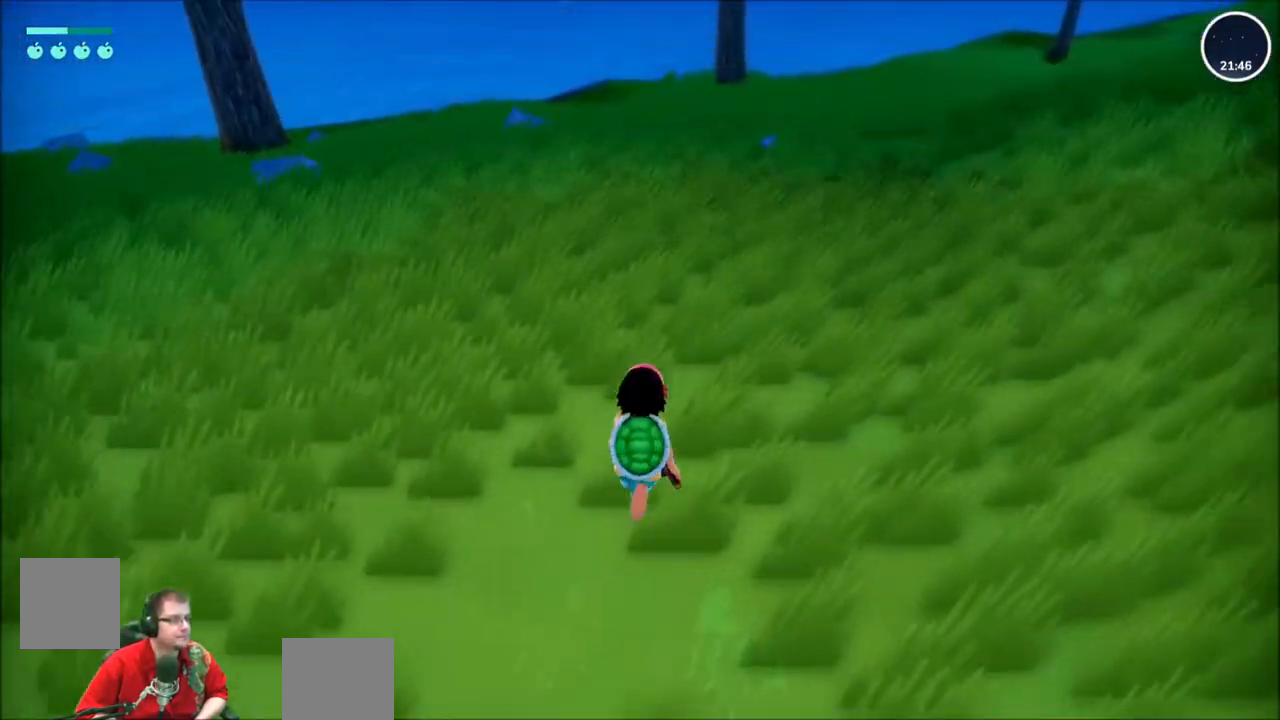
{"buttons": ["R2"], "left_stick": "up", "right_stick": "center", "events": []}
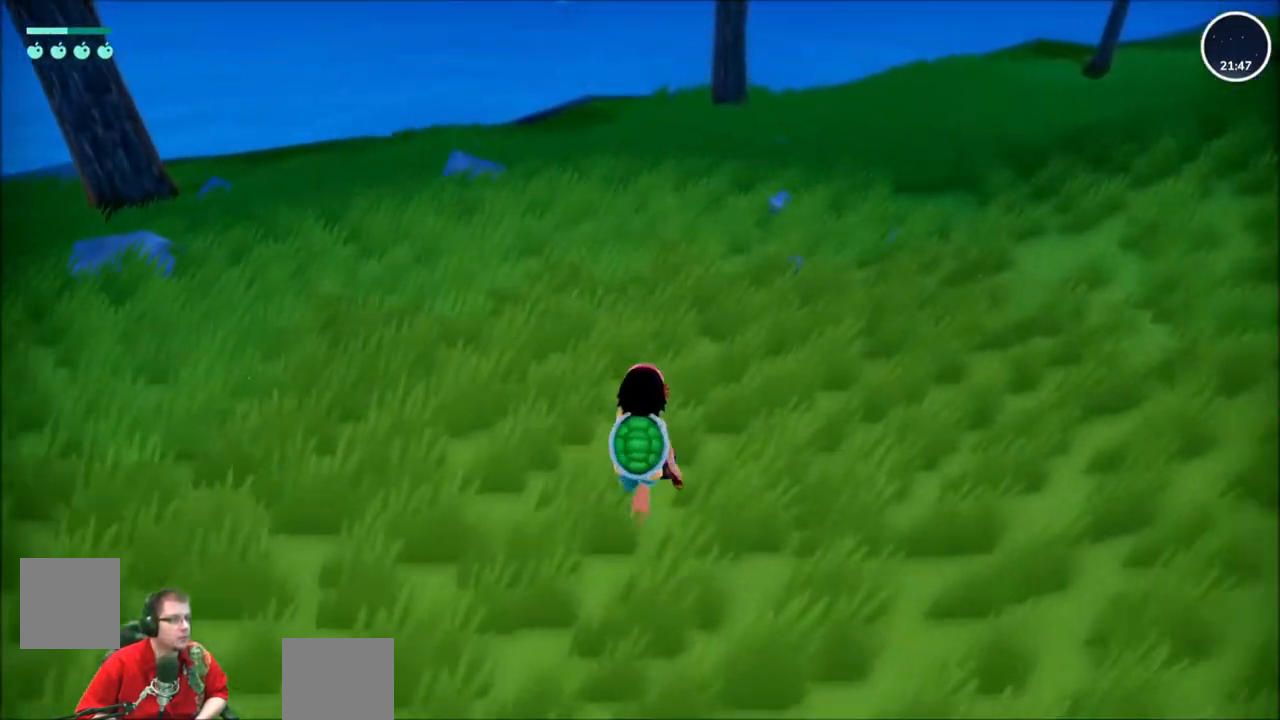
{"buttons": ["R2"], "left_stick": "up", "right_stick": "up", "events": [[467, "right_stick", "up"]]}
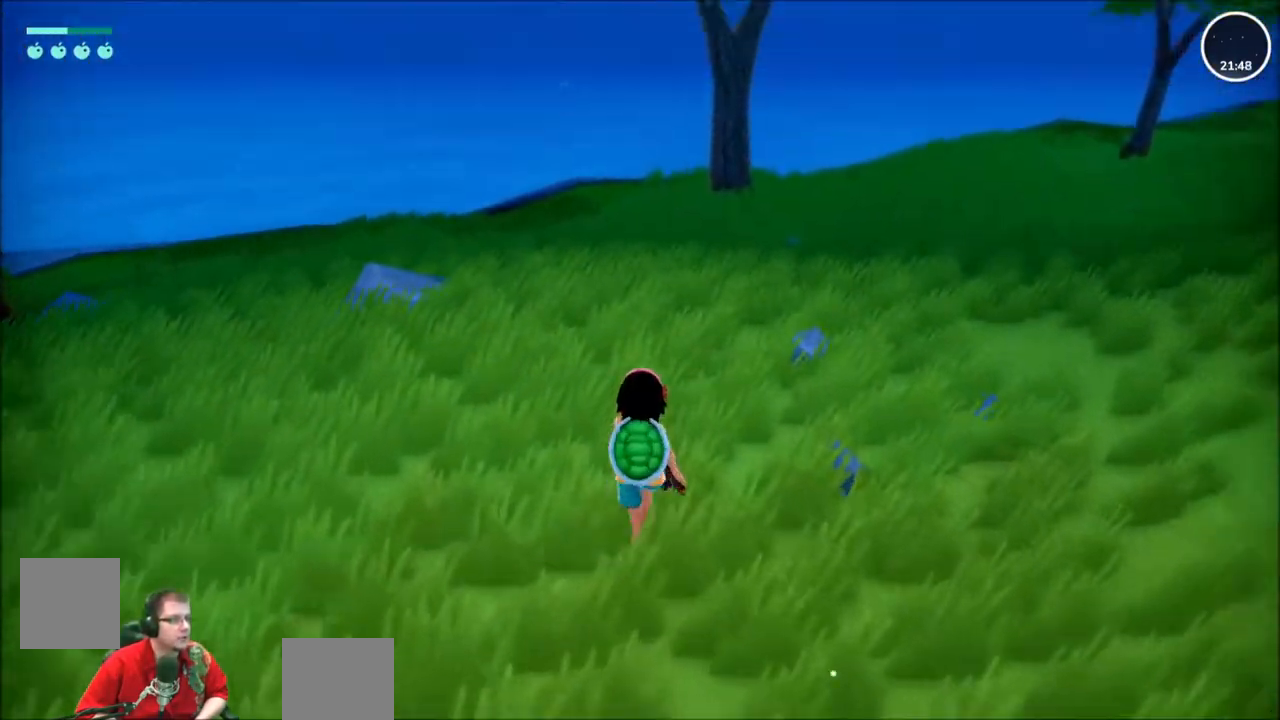
{"buttons": ["R2"], "left_stick": "up", "right_stick": "center"}
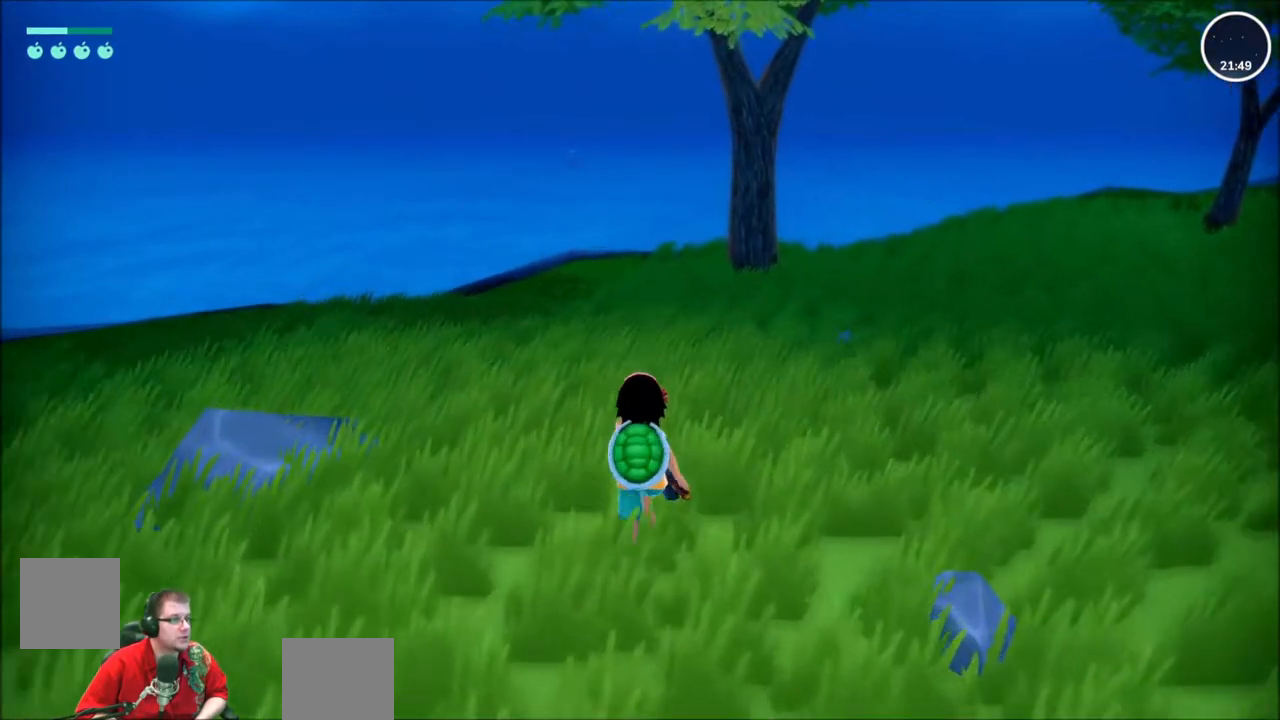
{"buttons": ["R2"], "left_stick": "up", "right_stick": "center", "events": []}
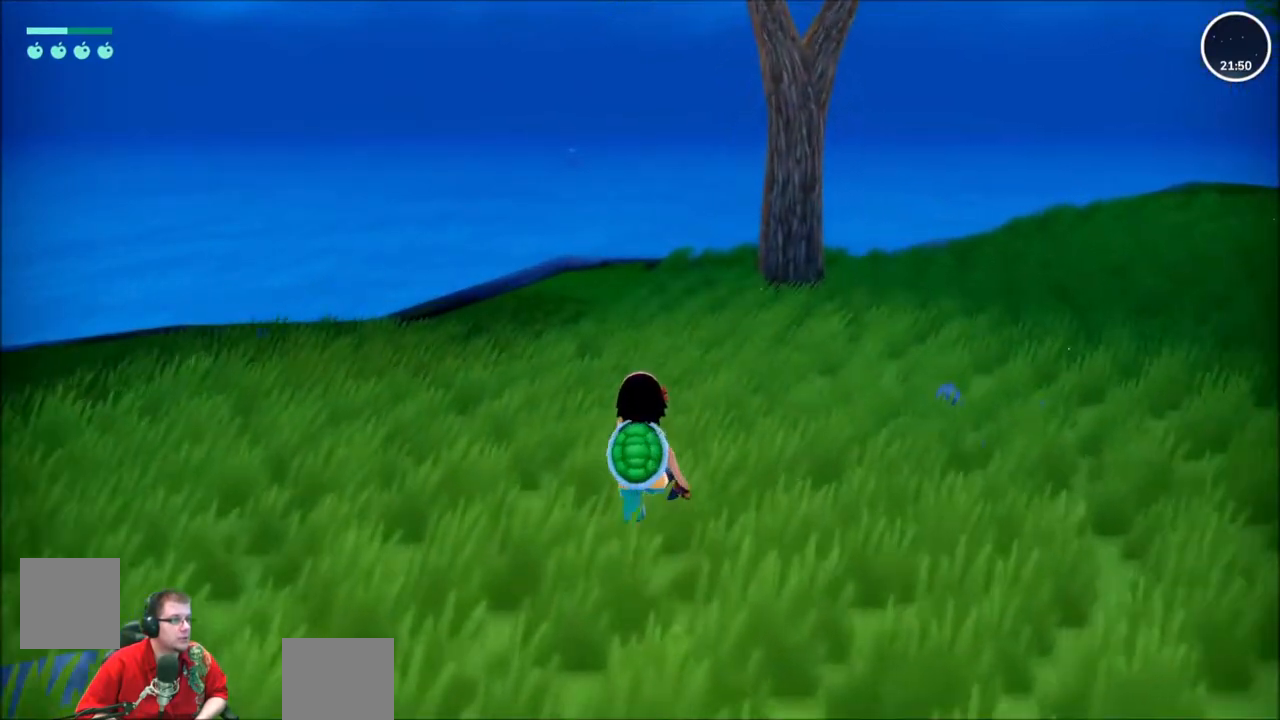
{"buttons": ["R2"], "left_stick": "up", "right_stick": "center", "events": []}
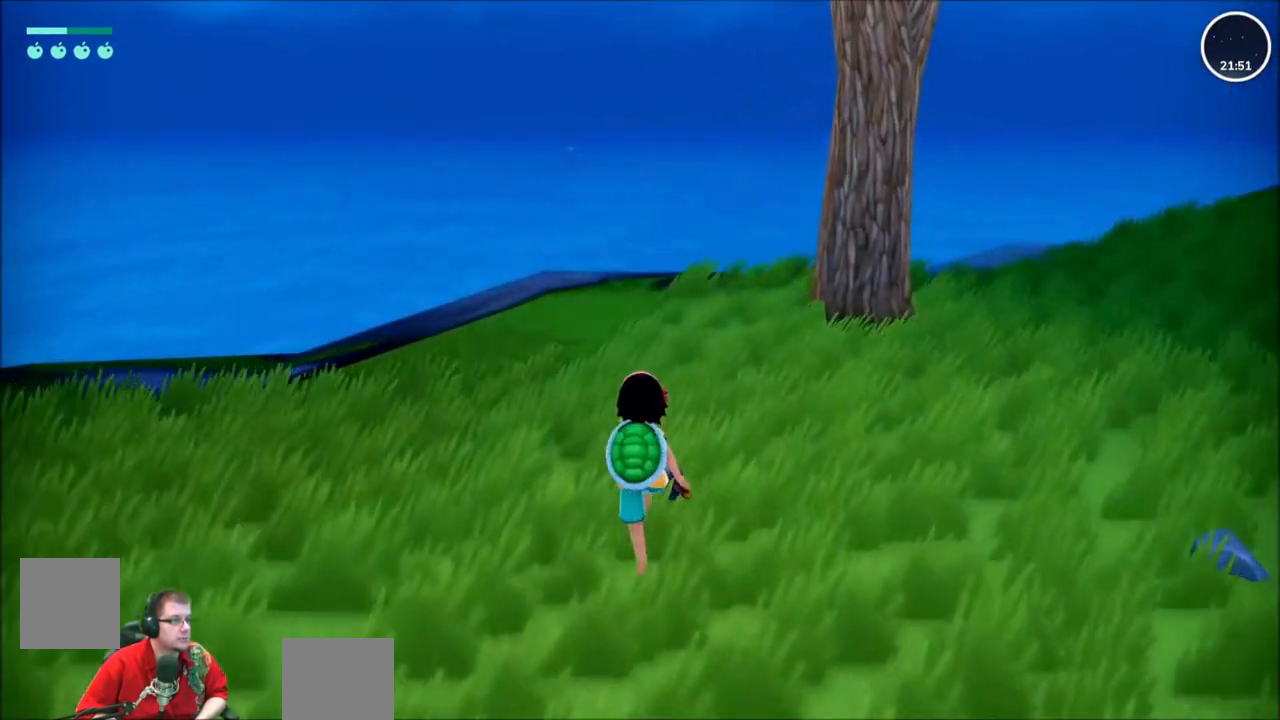
{"buttons": ["R2"], "left_stick": "up", "right_stick": "center", "events": []}
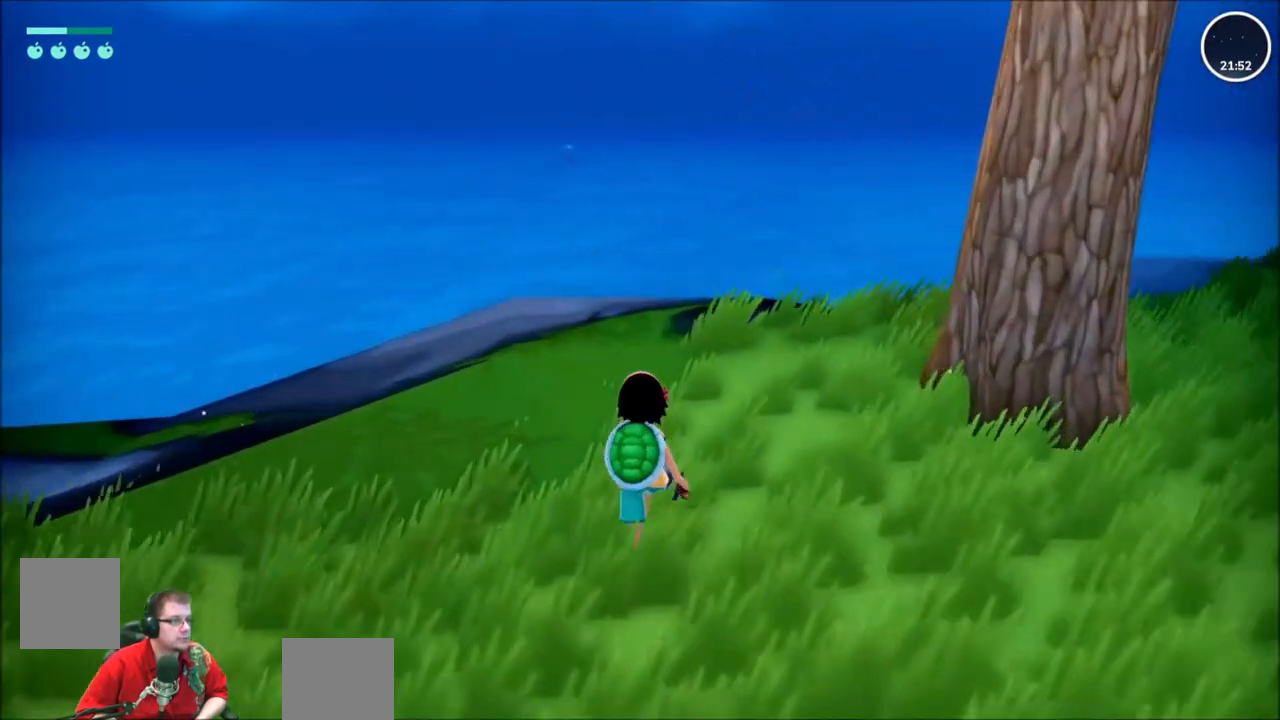
{"buttons": [], "left_stick": "up", "right_stick": "center", "events": [[400, "R2", "up"]]}
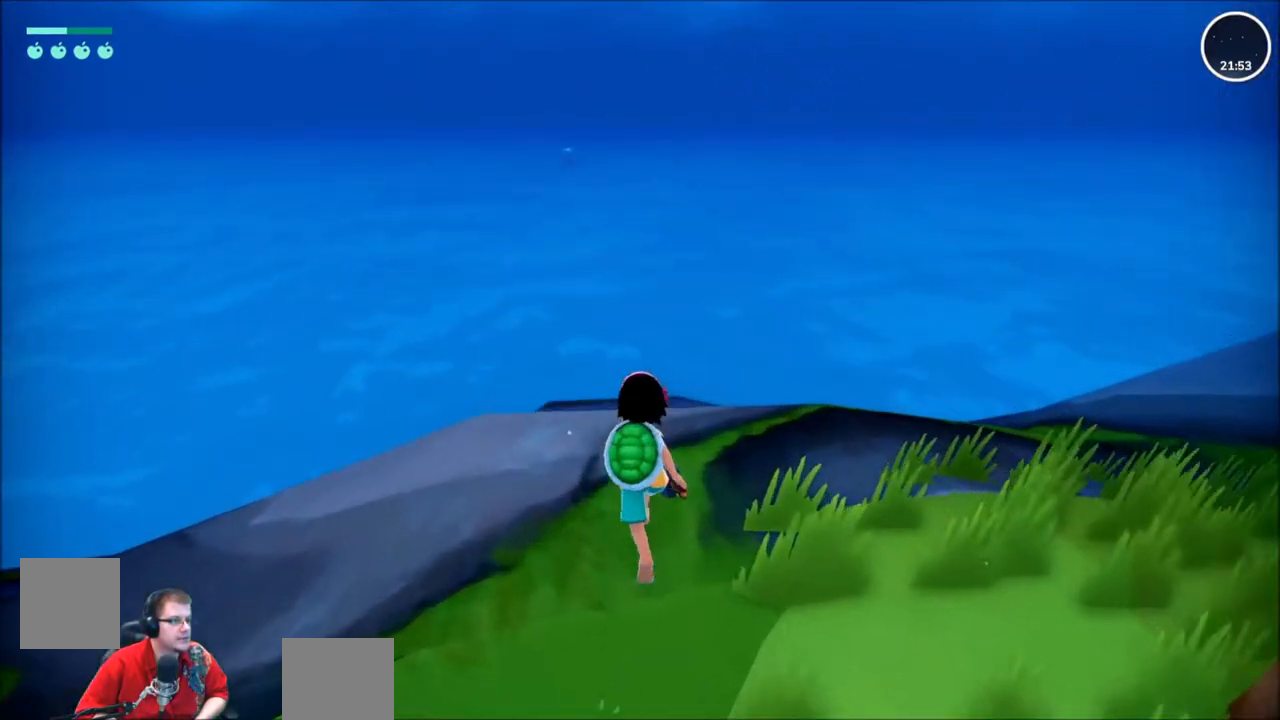
{"buttons": [], "left_stick": "center", "right_stick": "down", "events": [[166, "left_stick", "center"], [500, "right_stick", "down"]]}
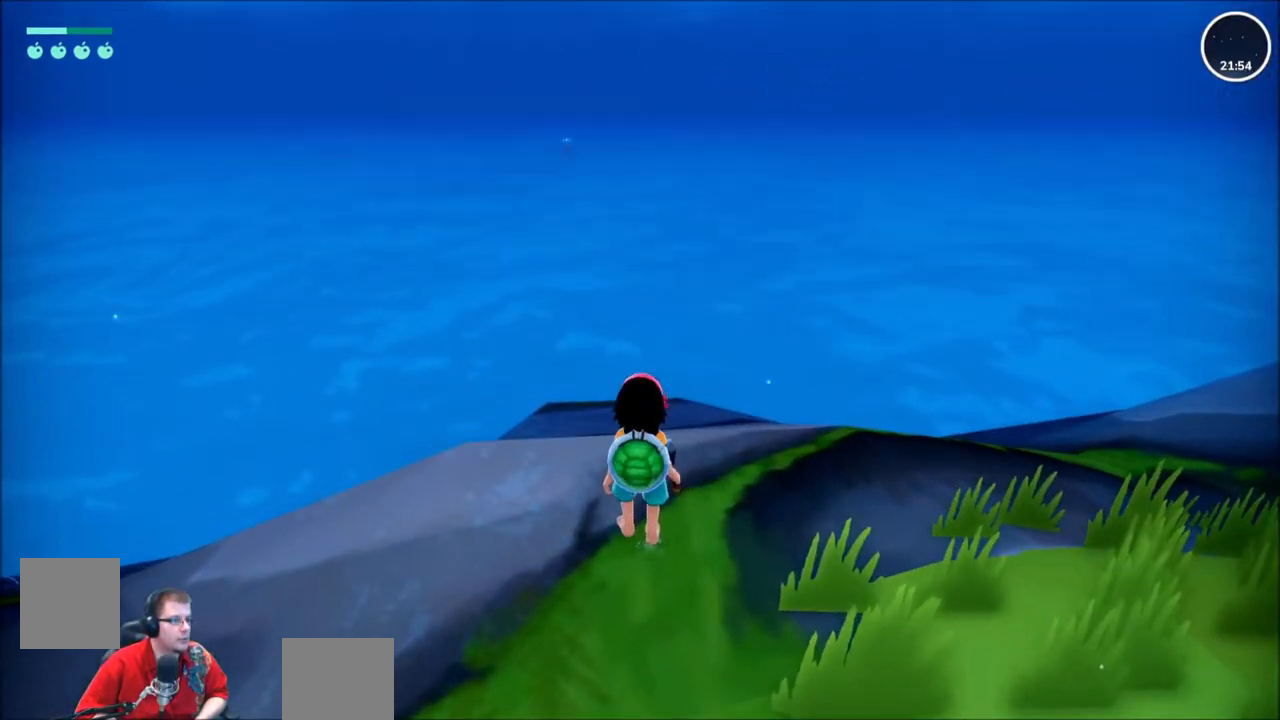
{"buttons": [], "left_stick": "up", "right_stick": "center", "events": [[33, "left_stick", "up"], [267, "right_stick", "center"], [334, "left_stick", "center"], [501, "left_stick", "up"]]}